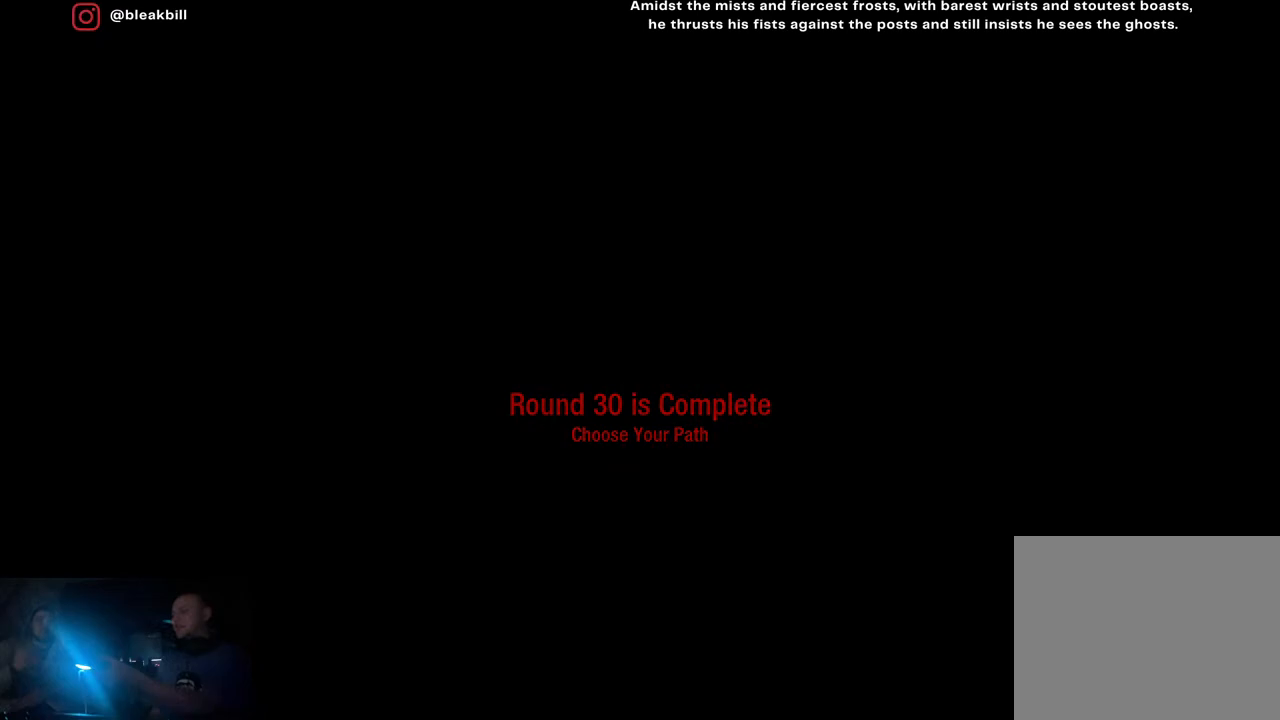
Gameplay with a controller (PlayStation layout); each line is a JSON object with the inputs held at the frame after it. "events" lists button and stick changes between this image and that frame as [ms after this image, input, new state], when the widget could be followed in between.
{"buttons": [], "left_stick": "center", "right_stick": "center", "events": []}
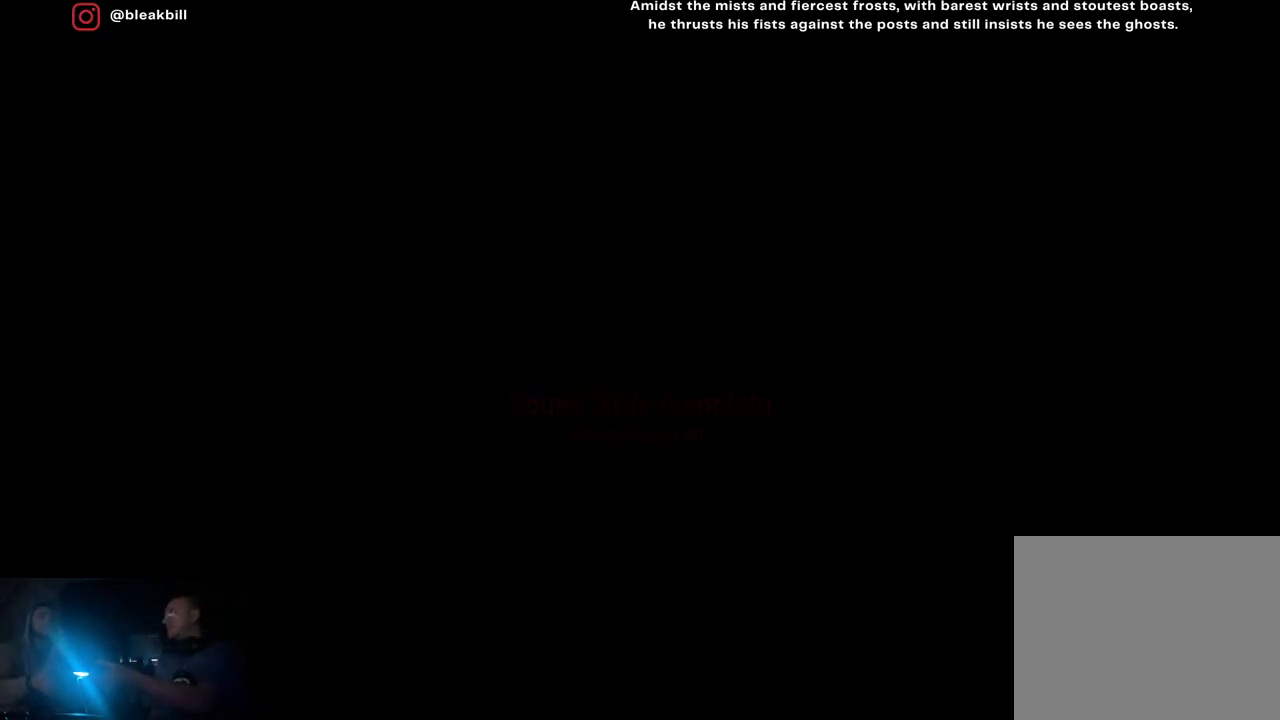
{"buttons": [], "left_stick": "center", "right_stick": "center", "events": []}
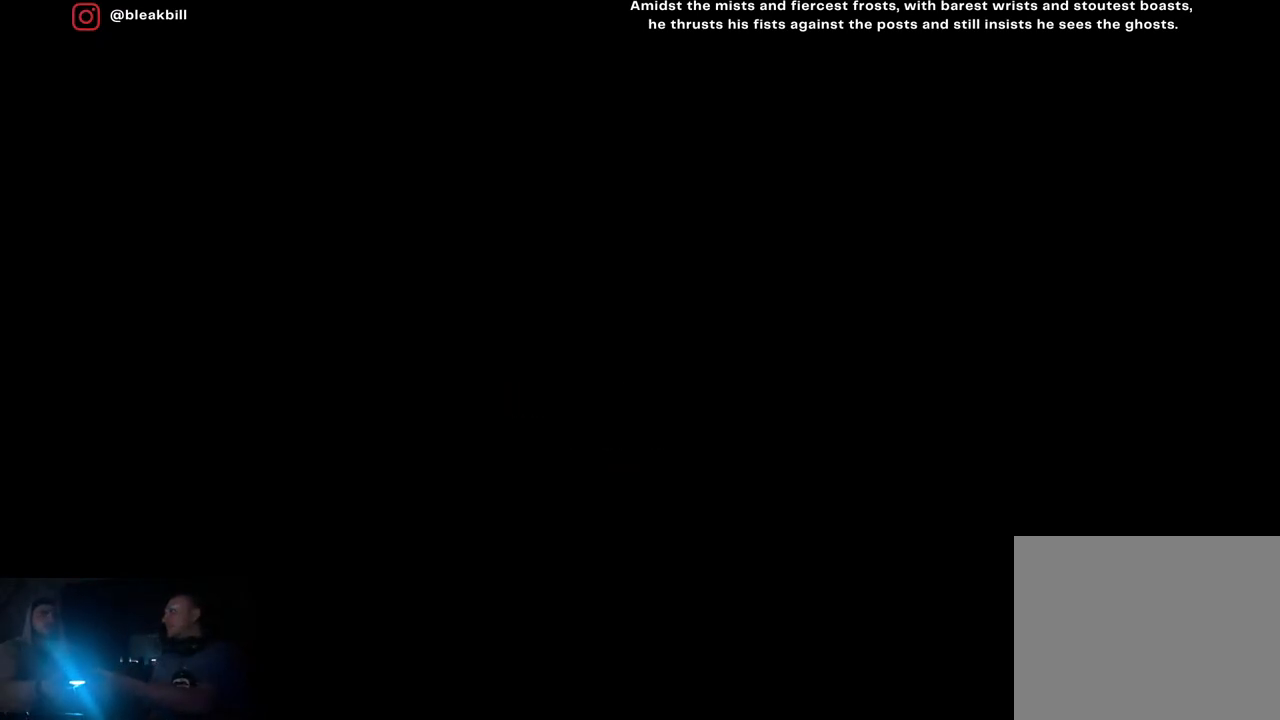
{"buttons": [], "left_stick": "center", "right_stick": "center", "events": []}
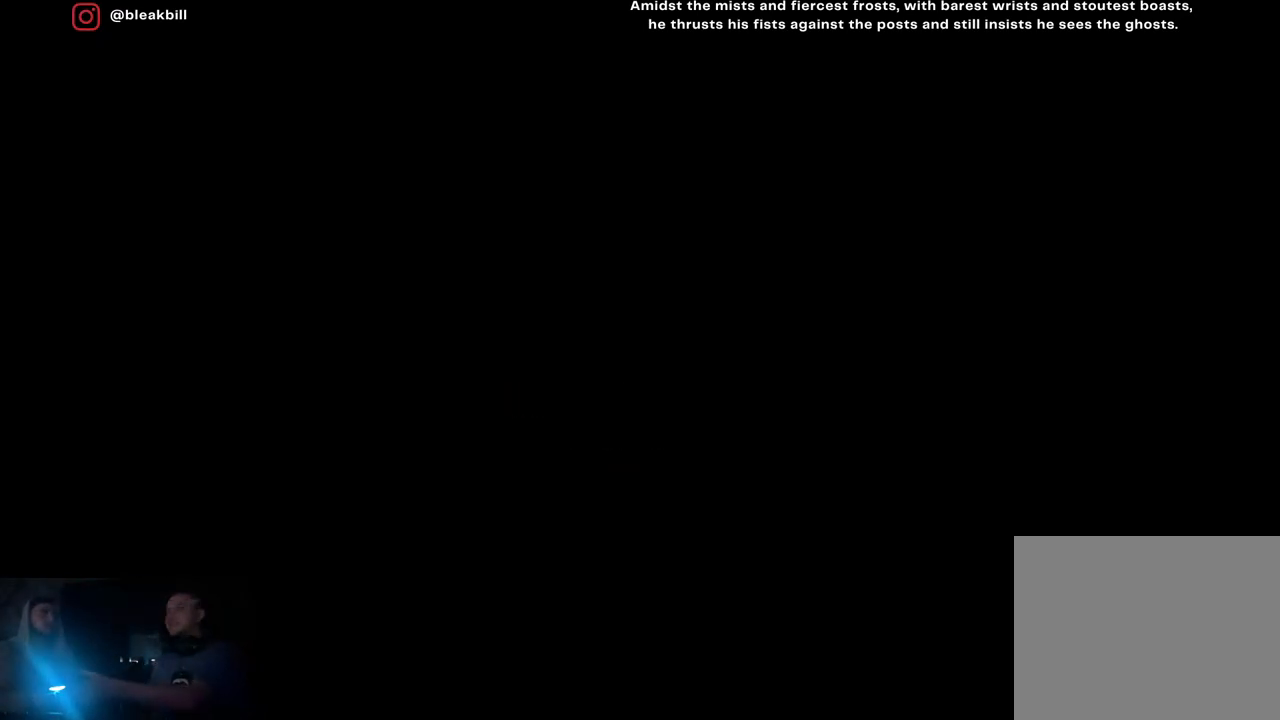
{"buttons": [], "left_stick": "center", "right_stick": "center", "events": []}
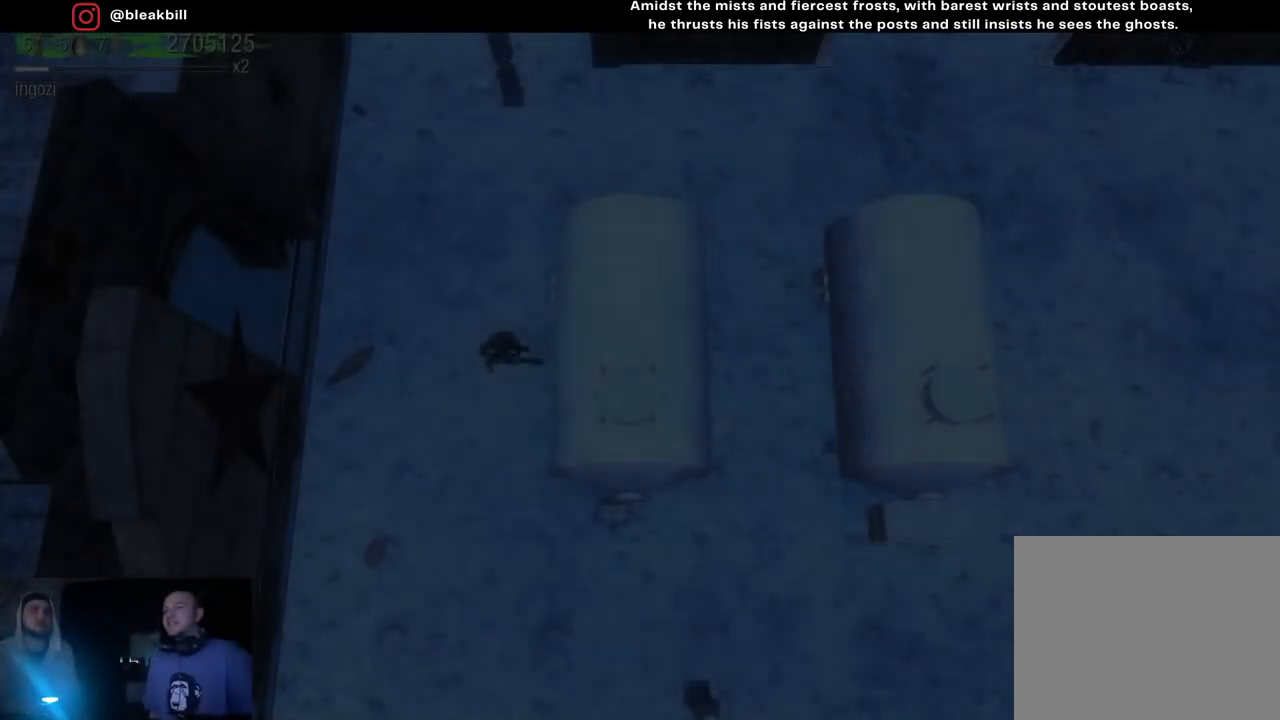
{"buttons": [], "left_stick": "center", "right_stick": "center", "events": []}
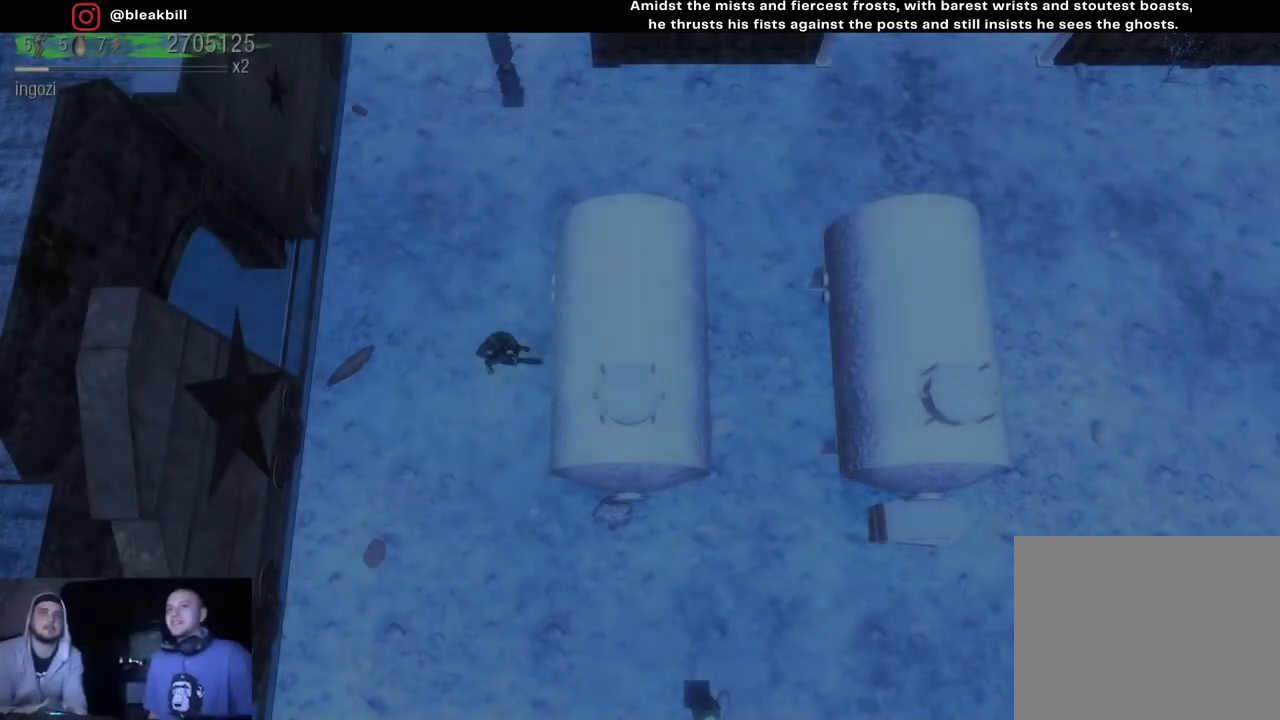
{"buttons": [], "left_stick": "center", "right_stick": "center", "events": []}
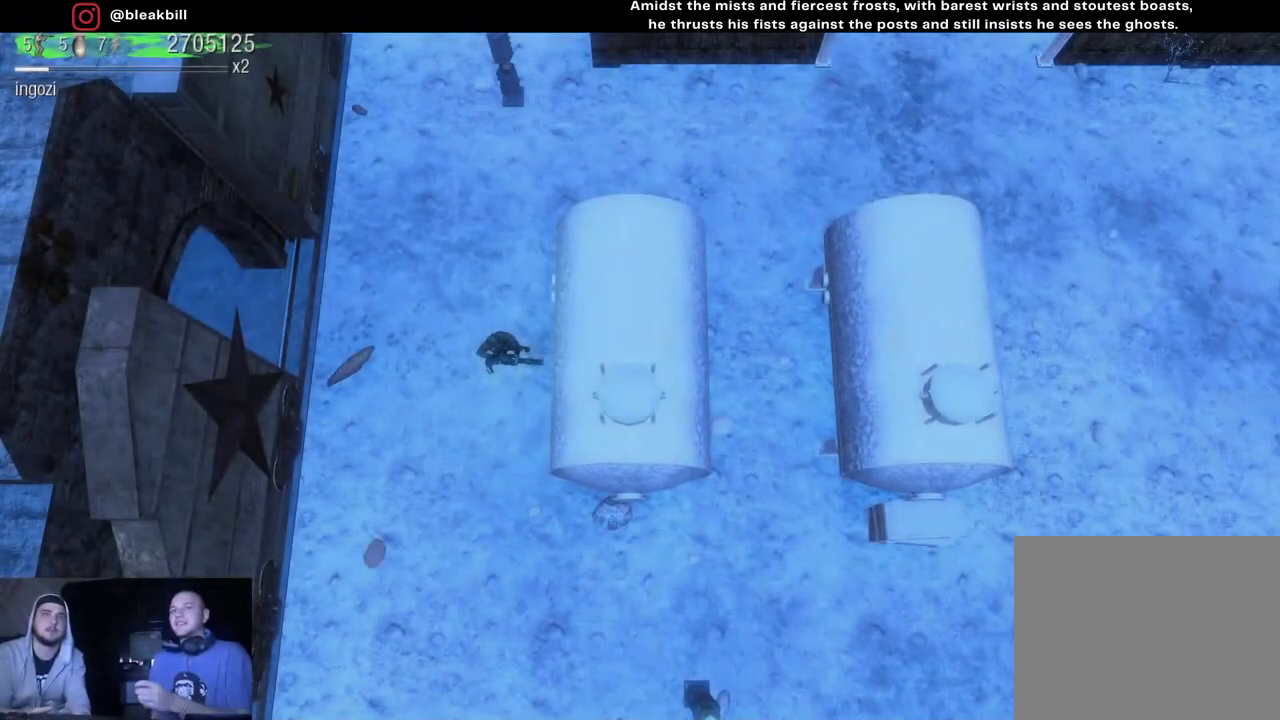
{"buttons": [], "left_stick": "center", "right_stick": "center", "events": []}
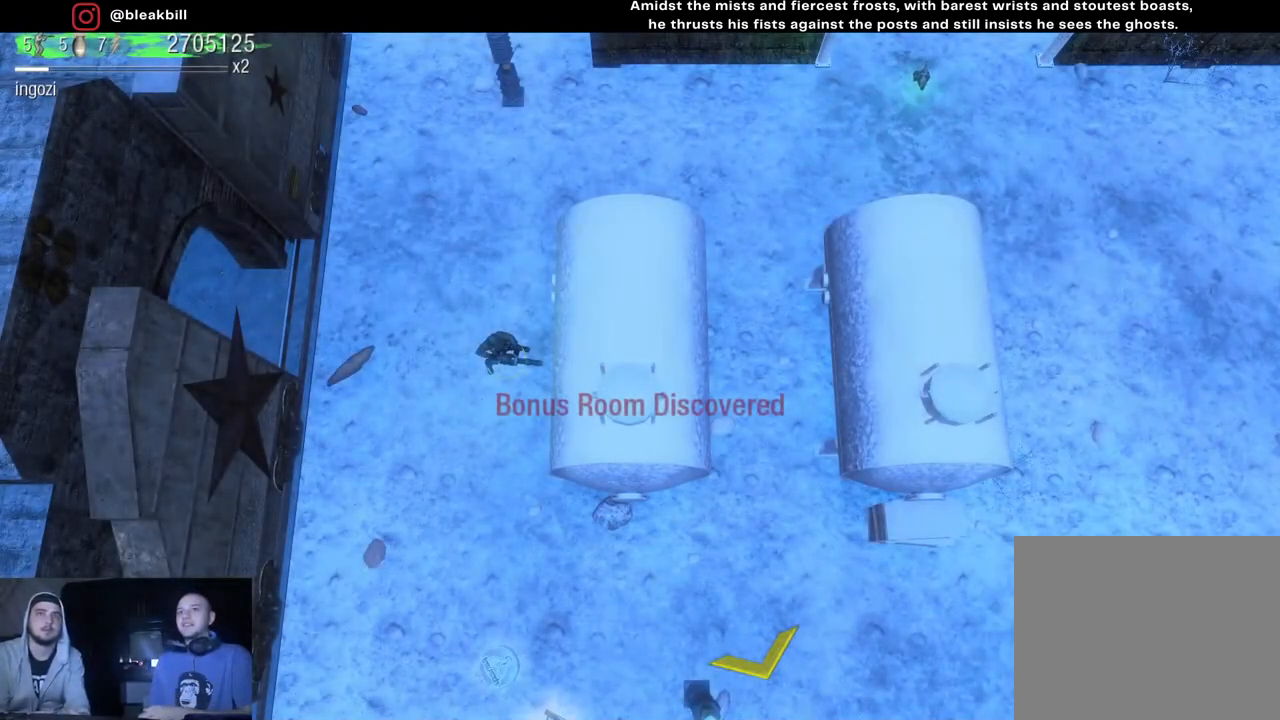
{"buttons": [], "left_stick": "down", "right_stick": "center", "events": [[133, "left_stick", "left"], [500, "left_stick", "down"]]}
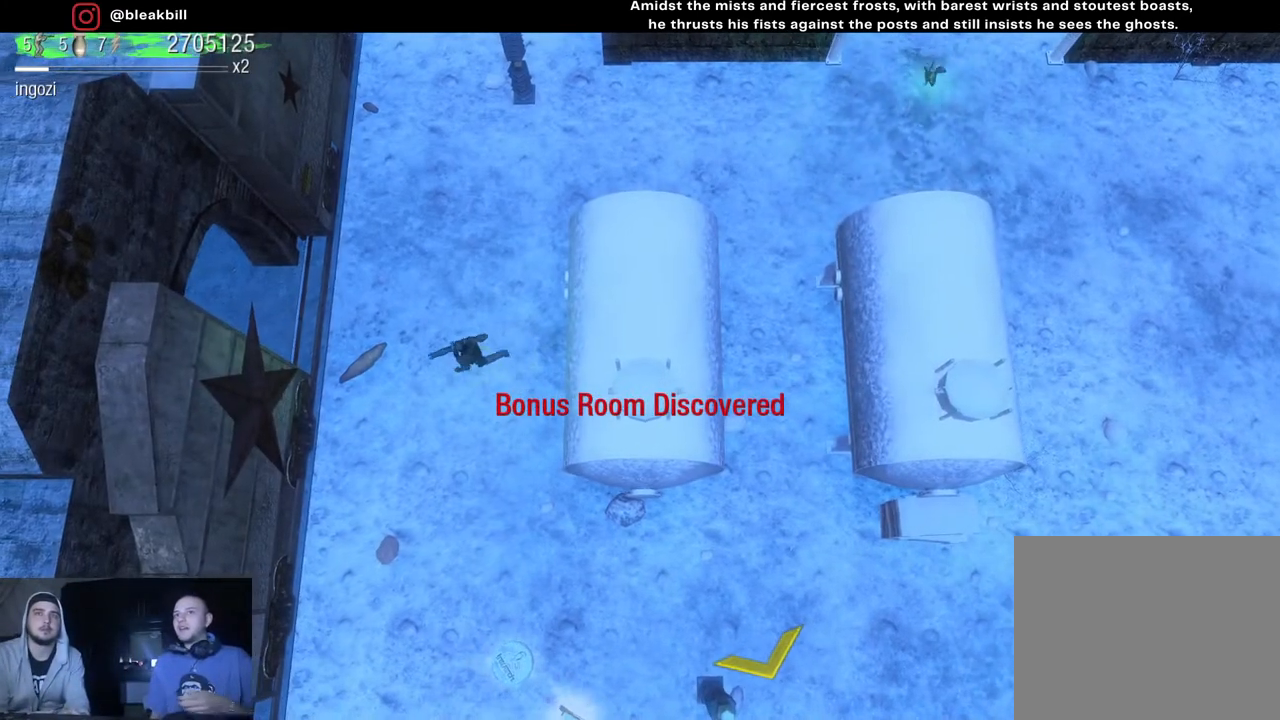
{"buttons": [], "left_stick": "down-right", "right_stick": "center", "events": [[100, "left_stick", "down-right"]]}
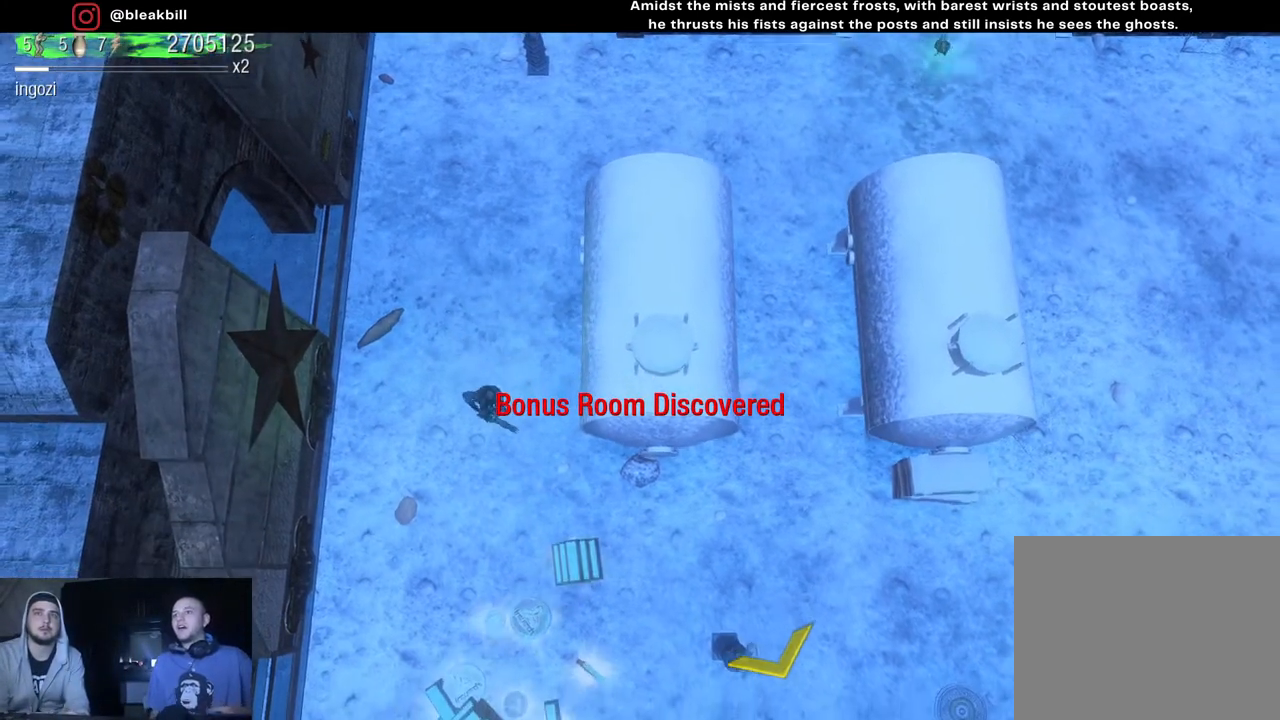
{"buttons": [], "left_stick": "down-left", "right_stick": "center", "events": [[500, "left_stick", "down-left"]]}
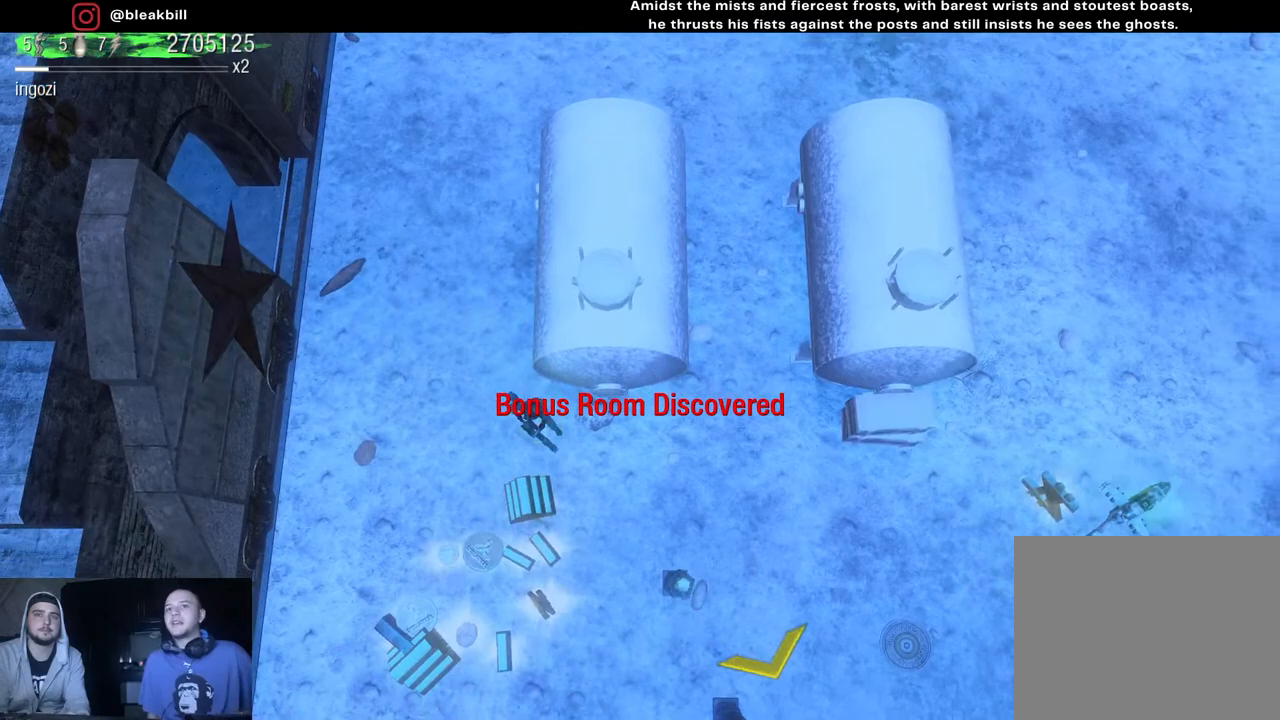
{"buttons": [], "left_stick": "down-right", "right_stick": "center", "events": [[283, "left_stick", "down"], [417, "left_stick", "down-right"]]}
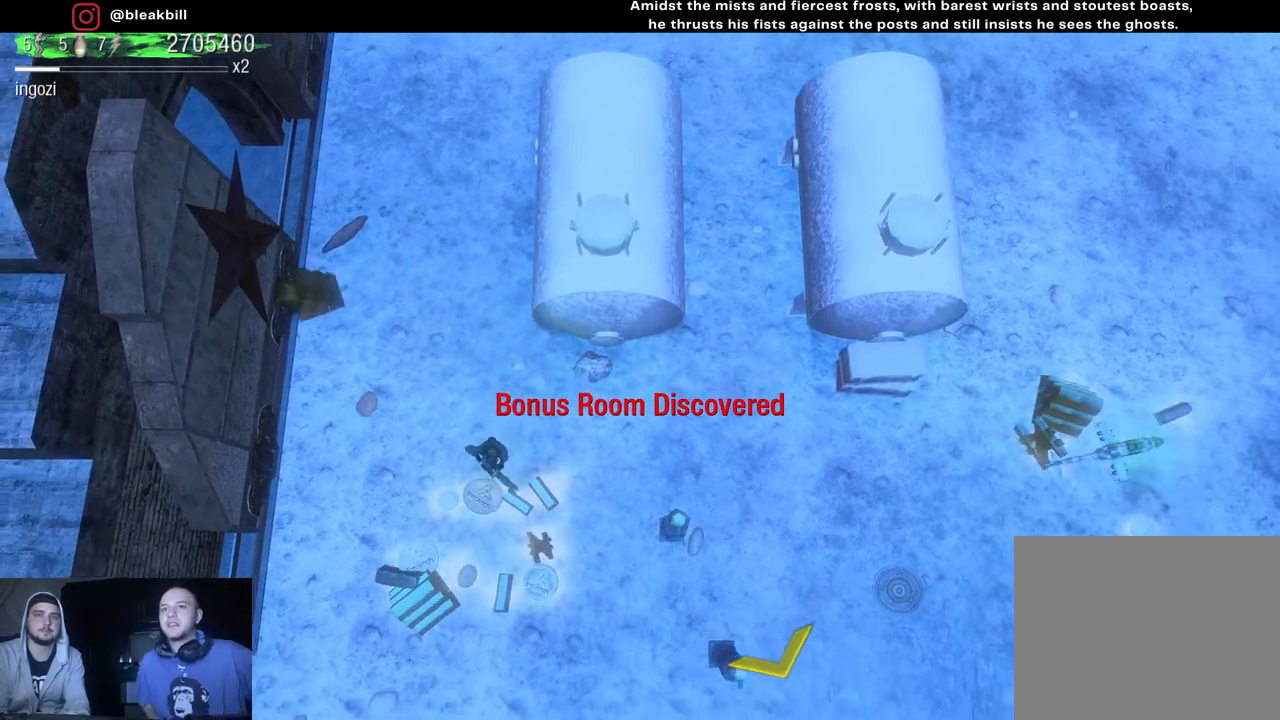
{"buttons": [], "left_stick": "down-left", "right_stick": "center", "events": [[217, "left_stick", "down-left"], [300, "left_stick", "down"], [467, "left_stick", "down-left"]]}
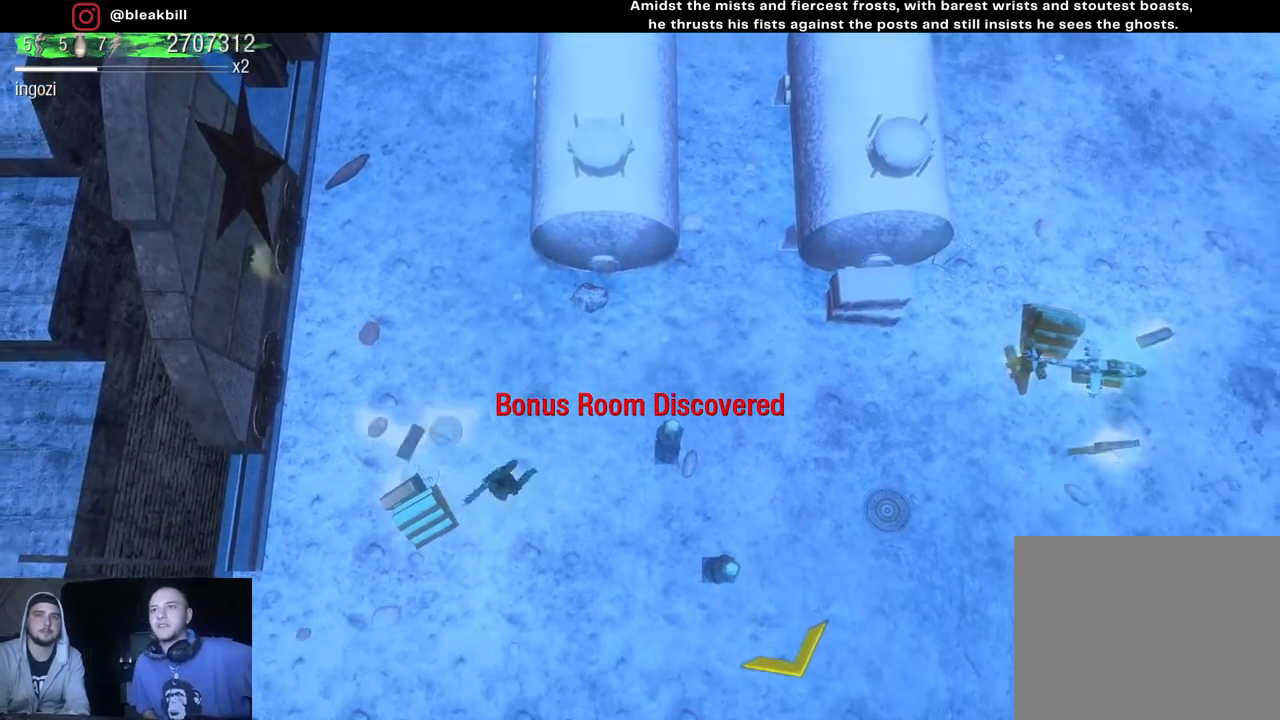
{"buttons": [], "left_stick": "up-right", "right_stick": "center", "events": [[67, "left_stick", "left"], [367, "left_stick", "up-right"]]}
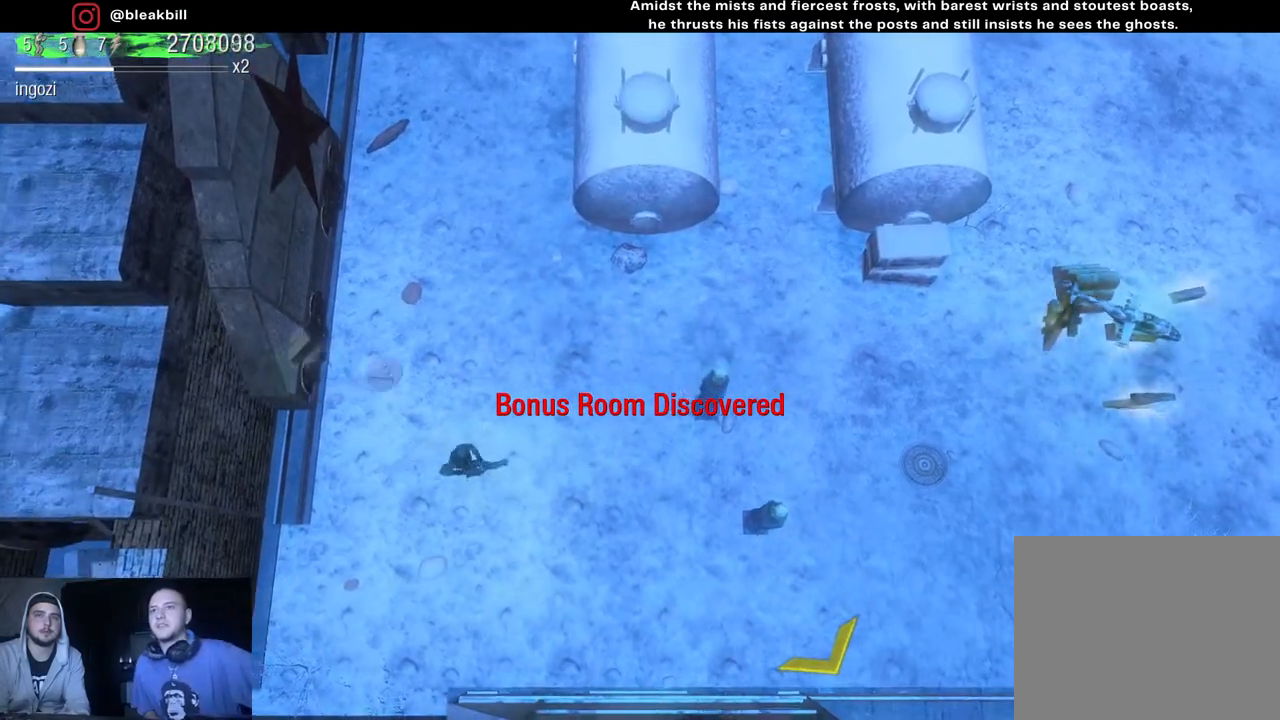
{"buttons": [], "left_stick": "up-right", "right_stick": "center", "events": [[17, "left_stick", "right"], [250, "left_stick", "up-right"]]}
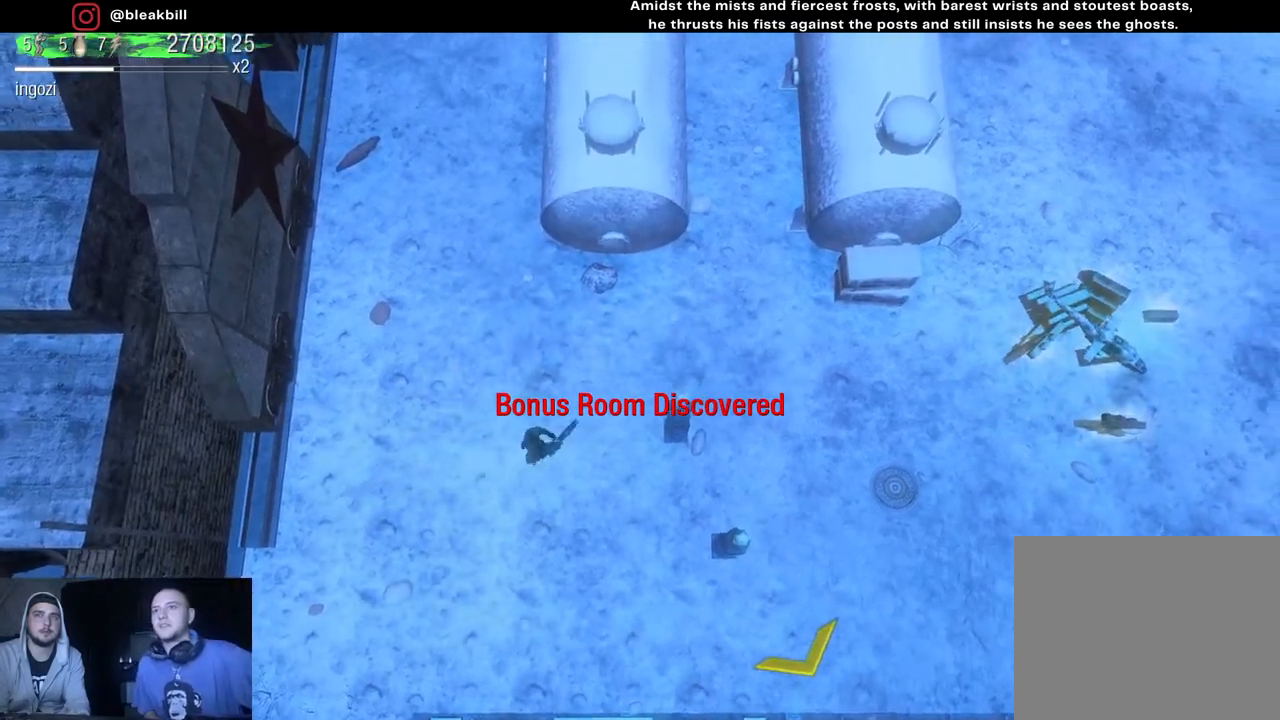
{"buttons": [], "left_stick": "up-right", "right_stick": "center", "events": []}
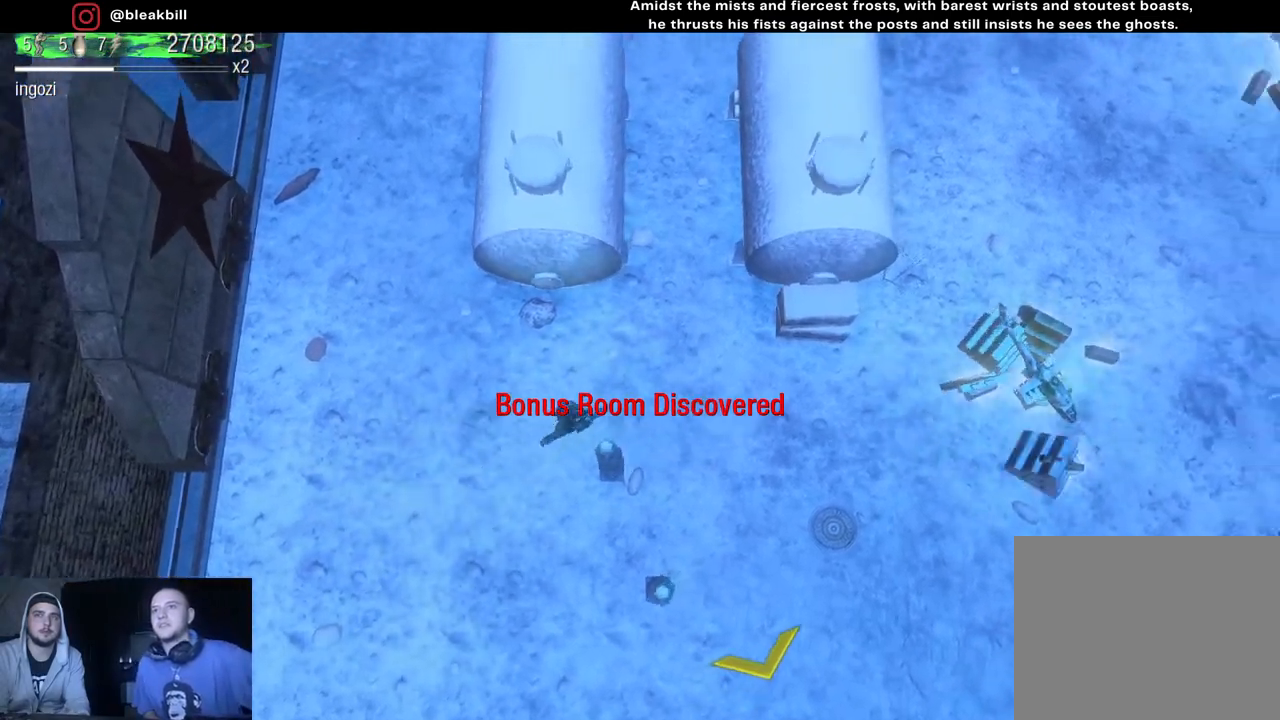
{"buttons": [], "left_stick": "up-right", "right_stick": "center", "events": []}
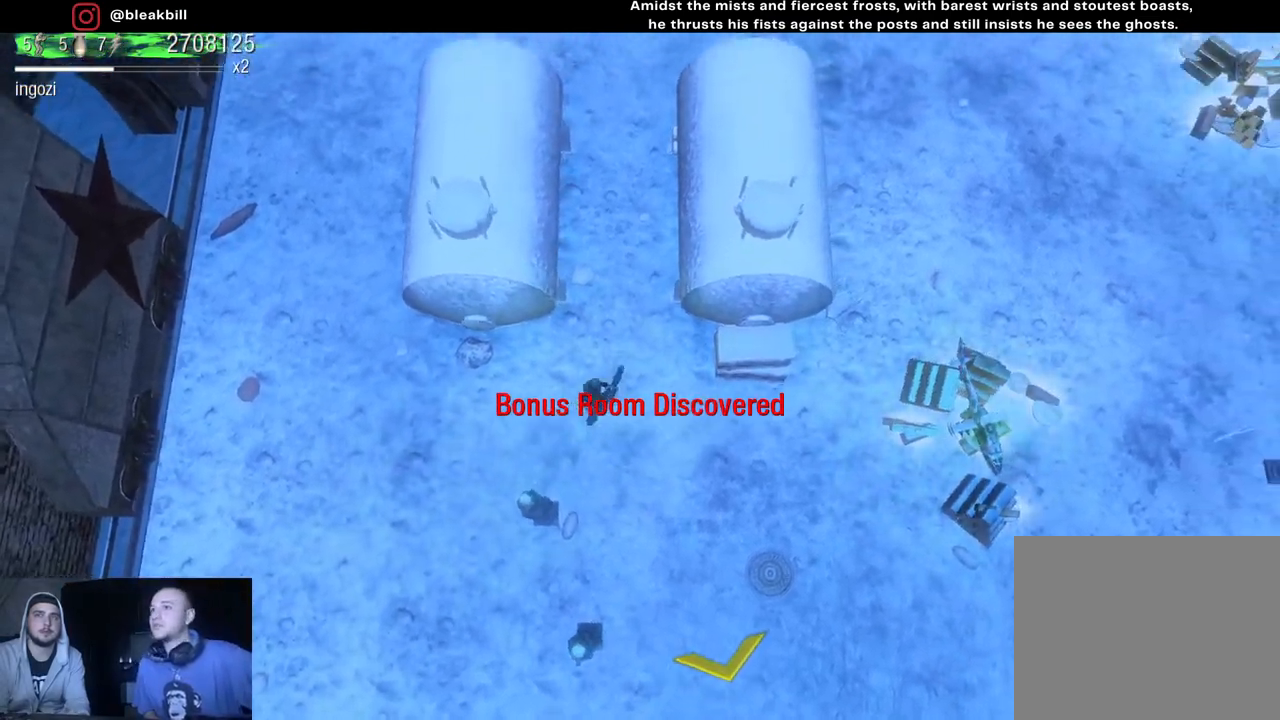
{"buttons": [], "left_stick": "up", "right_stick": "center", "events": [[33, "left_stick", "up"]]}
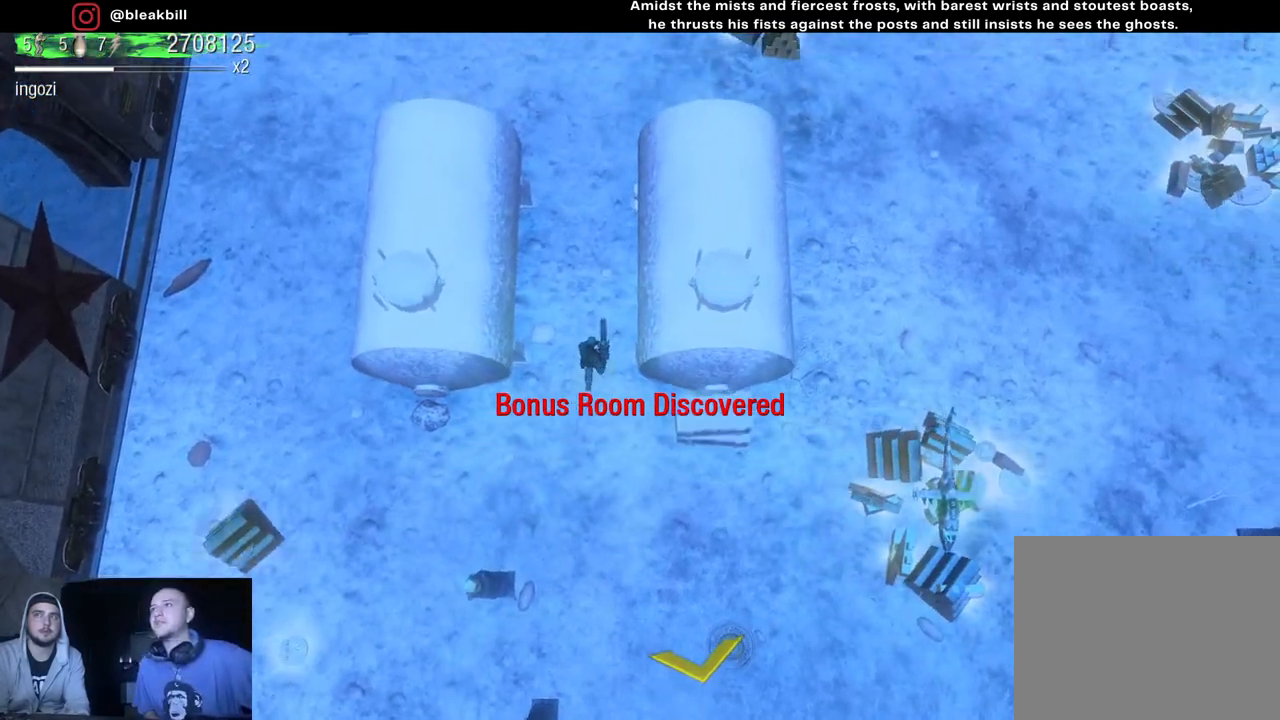
{"buttons": [], "left_stick": "down-left", "right_stick": "center", "events": [[450, "left_stick", "down-left"]]}
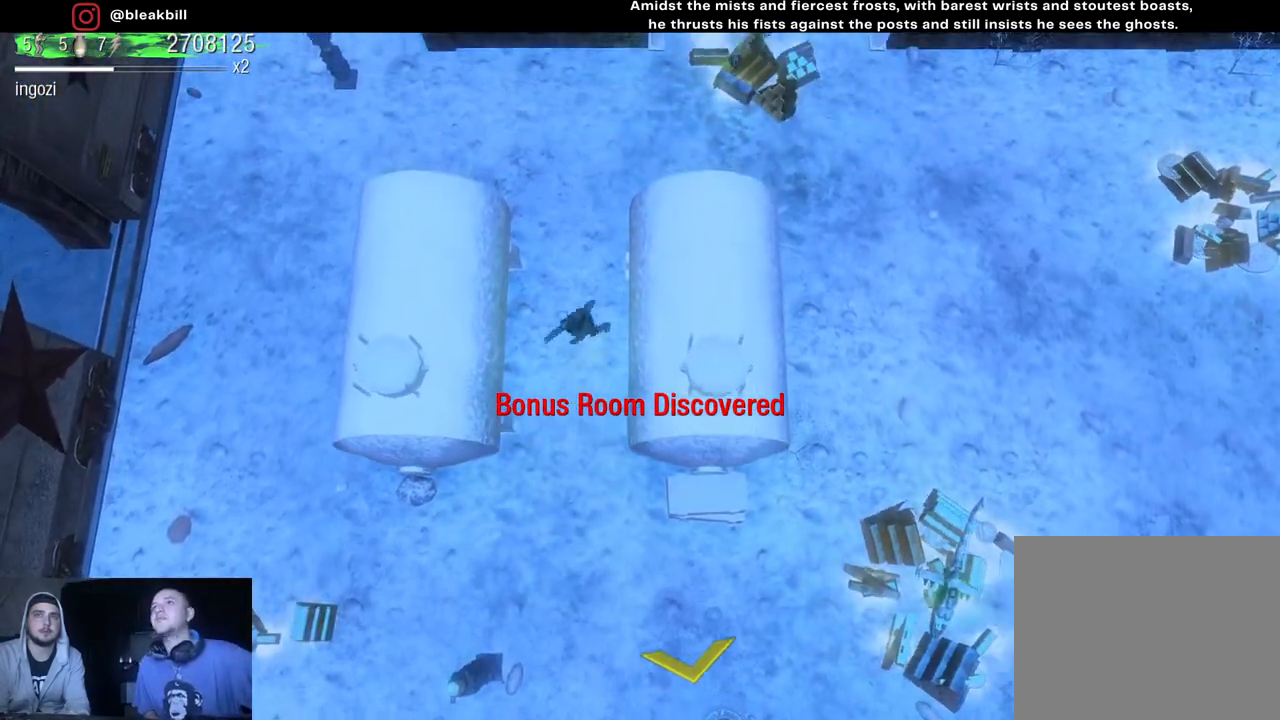
{"buttons": [], "left_stick": "down-left", "right_stick": "center", "events": []}
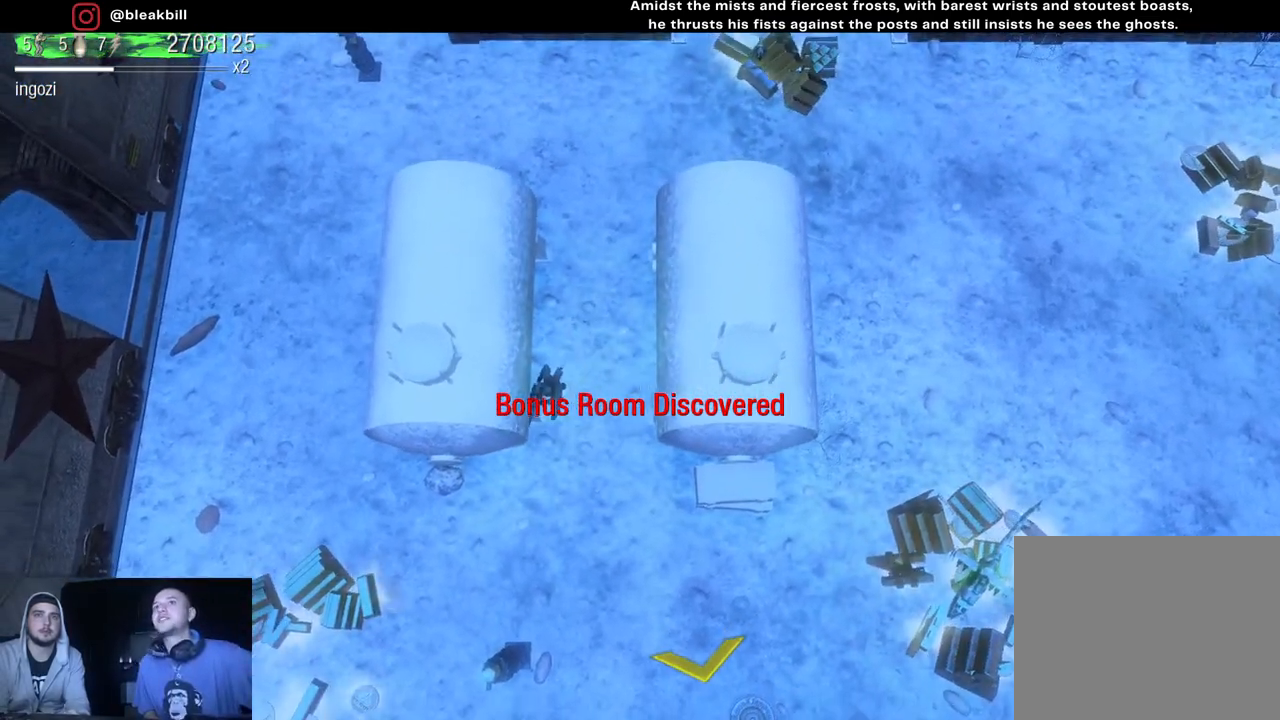
{"buttons": [], "left_stick": "down-left", "right_stick": "center", "events": []}
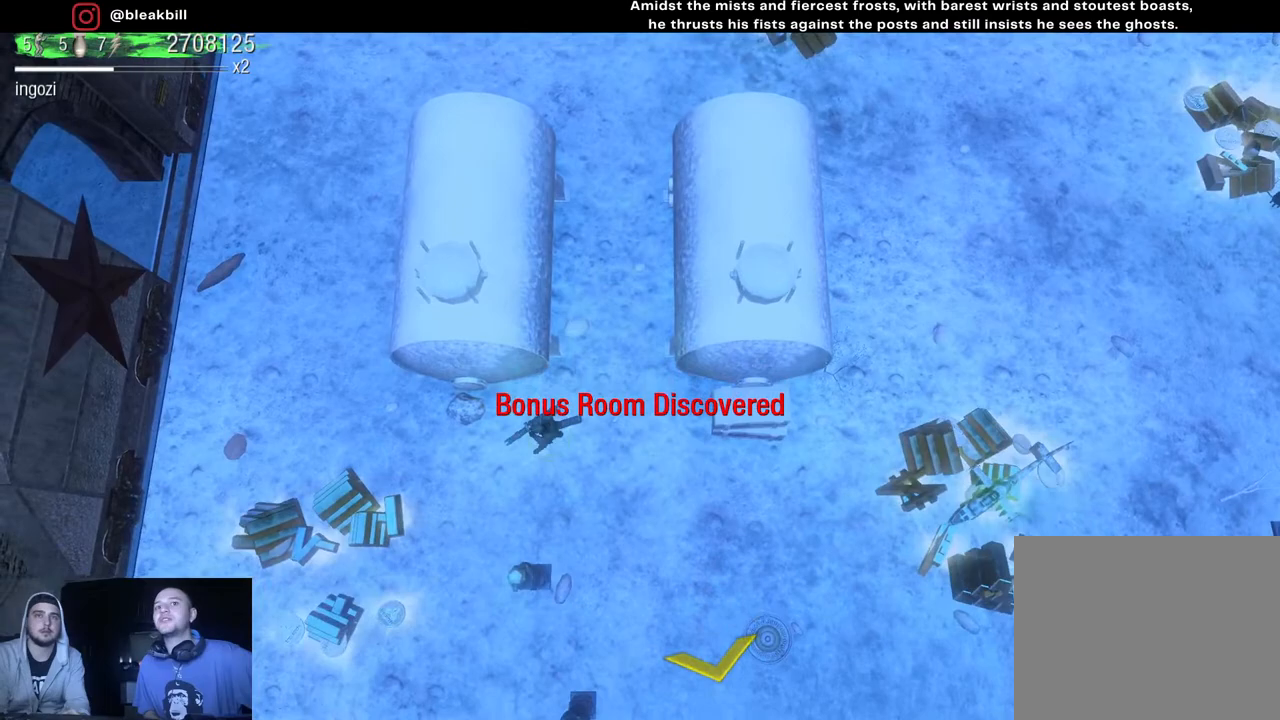
{"buttons": [], "left_stick": "down-left", "right_stick": "center", "events": []}
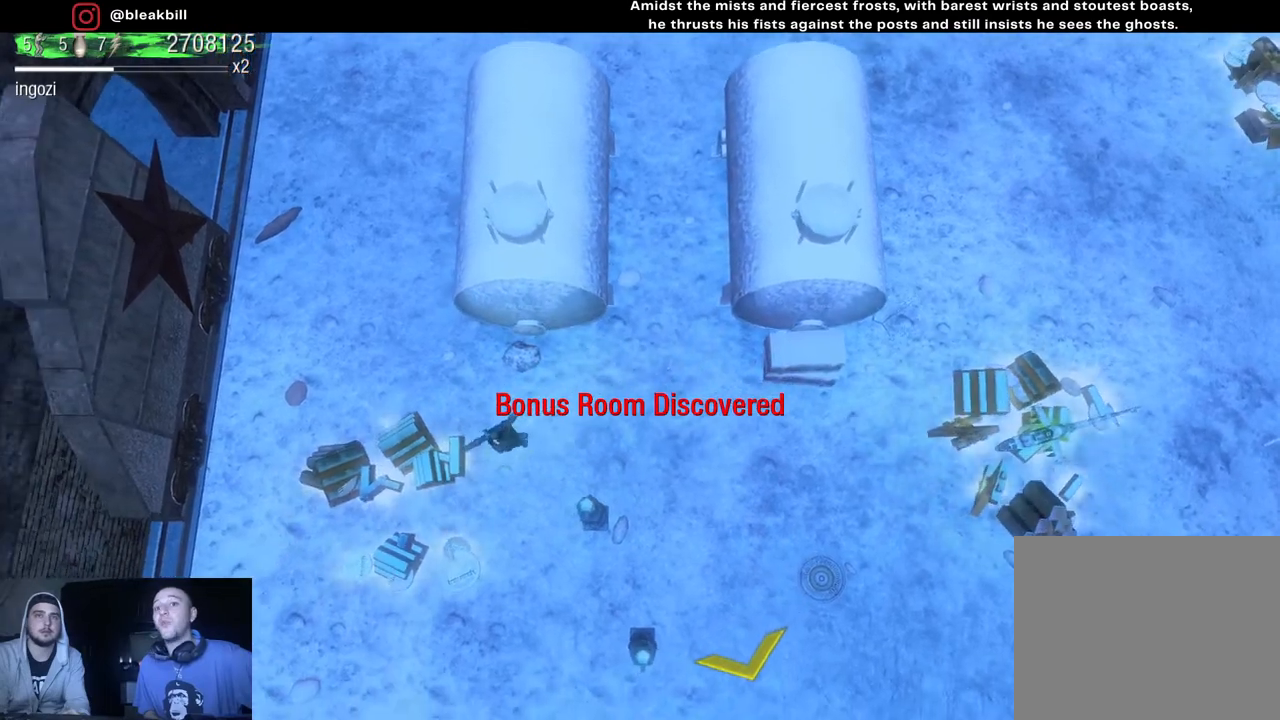
{"buttons": [], "left_stick": "down-right", "right_stick": "center", "events": [[350, "left_stick", "down-right"]]}
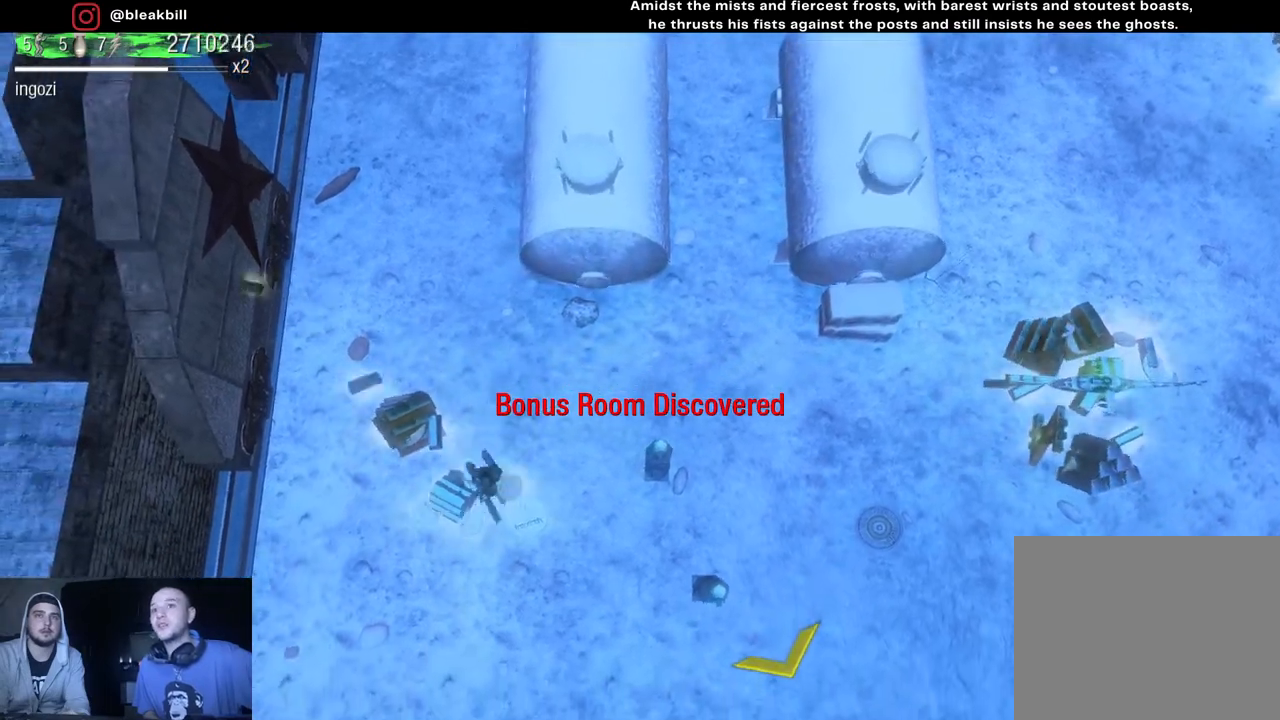
{"buttons": [], "left_stick": "up-left", "right_stick": "center", "events": [[150, "left_stick", "up-left"]]}
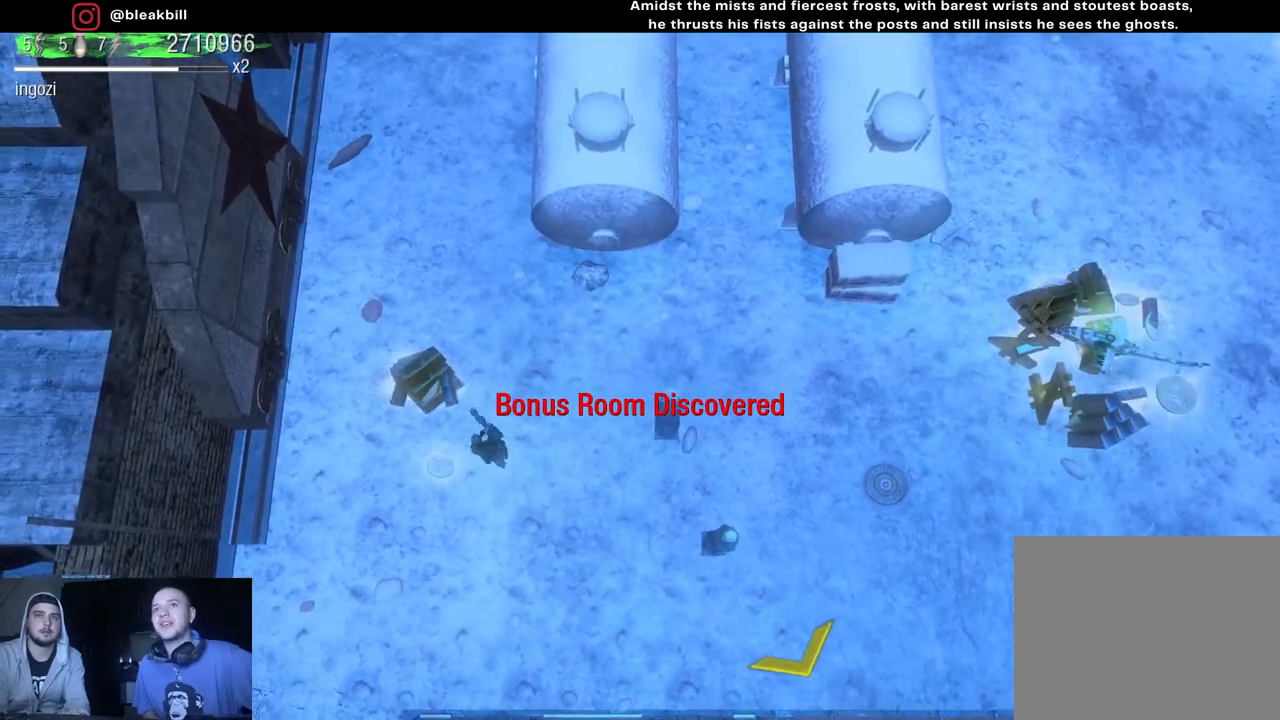
{"buttons": [], "left_stick": "up", "right_stick": "center", "events": [[367, "left_stick", "up"]]}
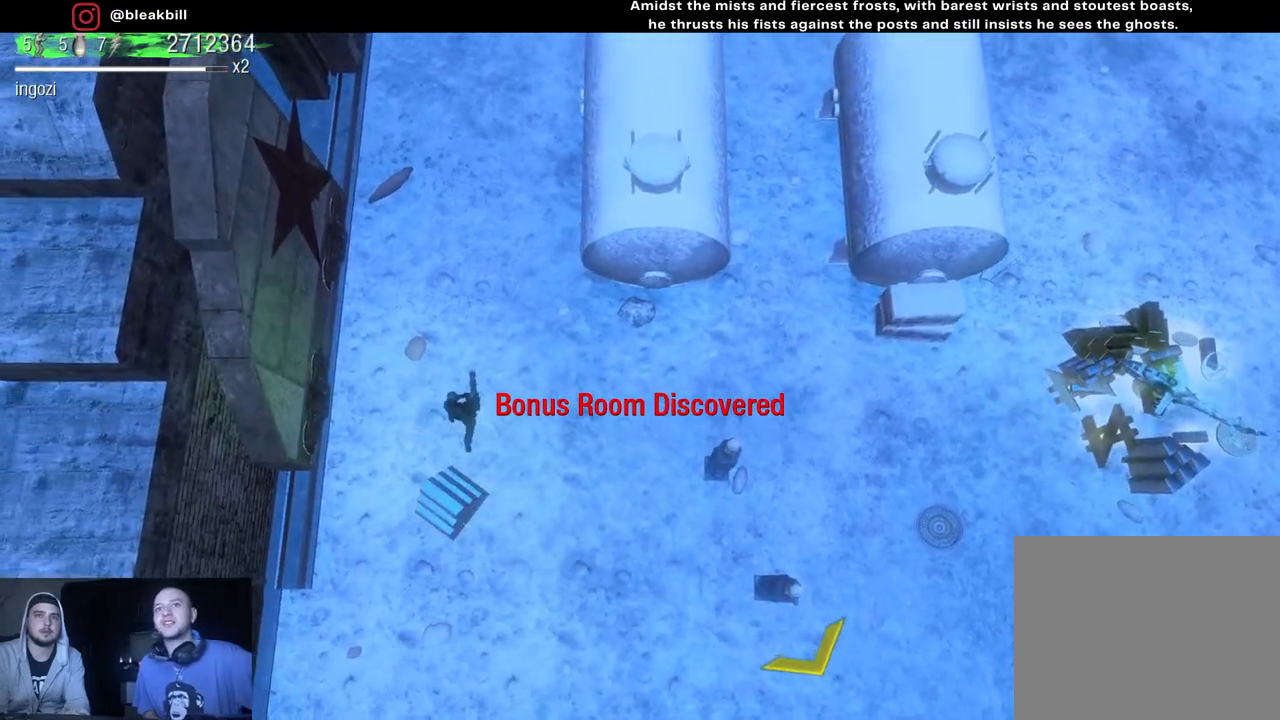
{"buttons": [], "left_stick": "down", "right_stick": "center", "events": [[250, "left_stick", "down"]]}
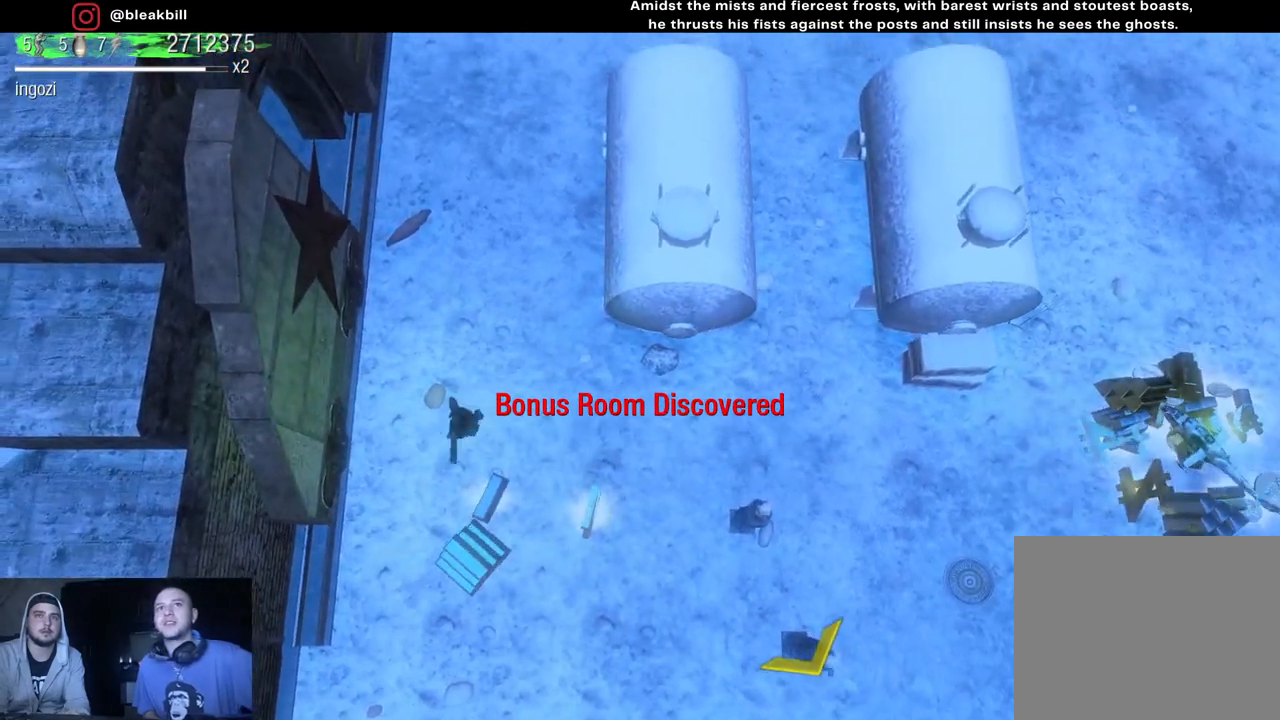
{"buttons": [], "left_stick": "right", "right_stick": "center", "events": [[133, "left_stick", "down-right"], [400, "left_stick", "right"]]}
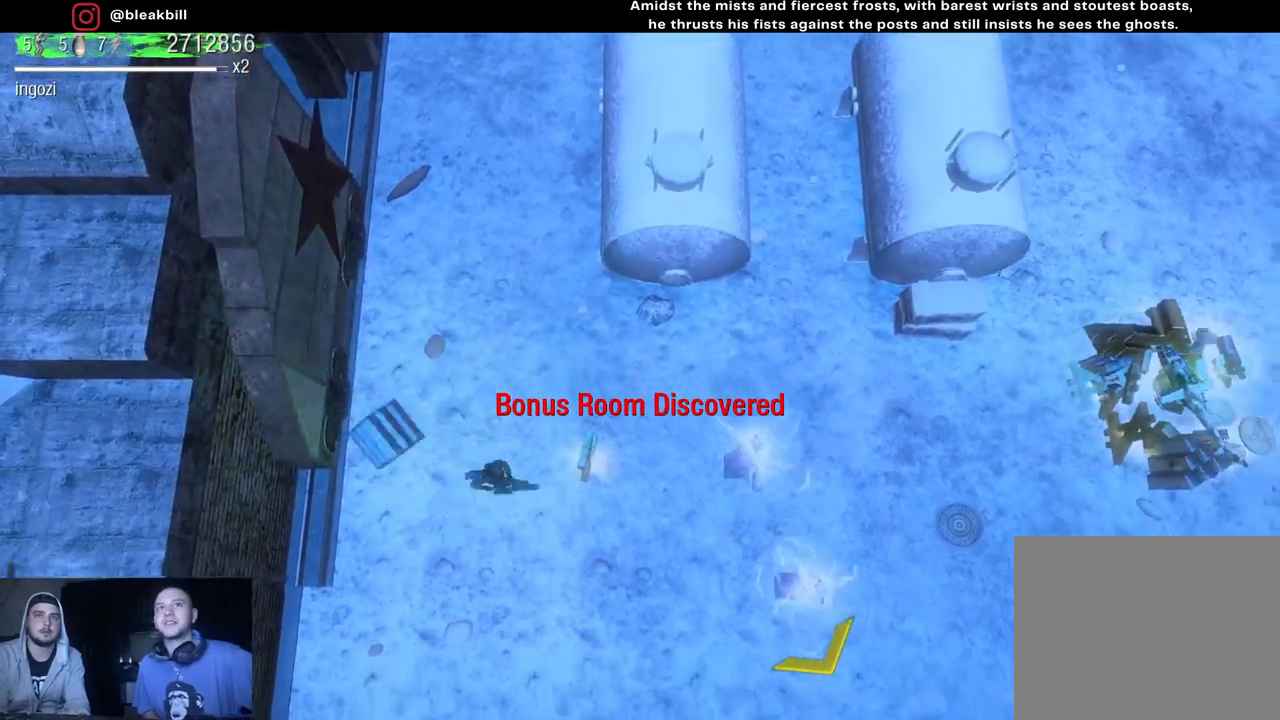
{"buttons": [], "left_stick": "down-right", "right_stick": "center", "events": [[217, "left_stick", "up-left"], [383, "left_stick", "down-left"], [450, "left_stick", "down-right"]]}
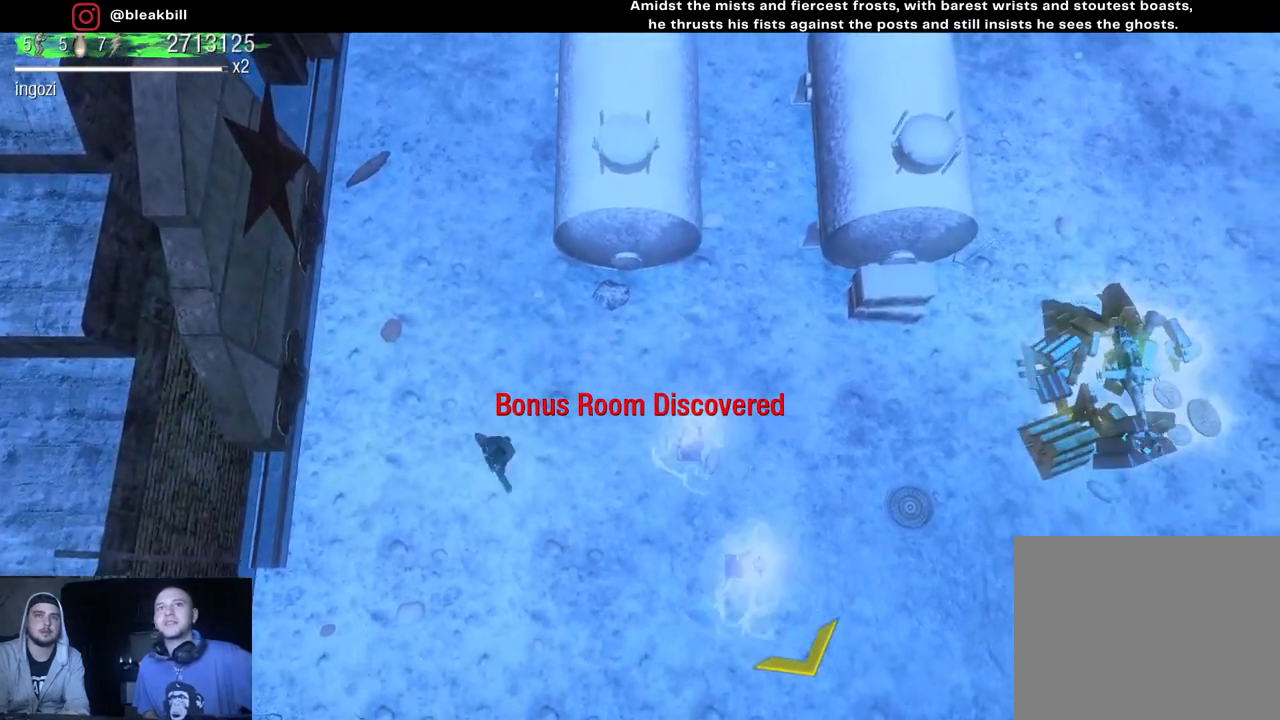
{"buttons": [], "left_stick": "up", "right_stick": "center", "events": [[67, "left_stick", "up-right"], [117, "left_stick", "up-left"], [200, "left_stick", "down-left"], [267, "left_stick", "down-right"], [400, "left_stick", "up"]]}
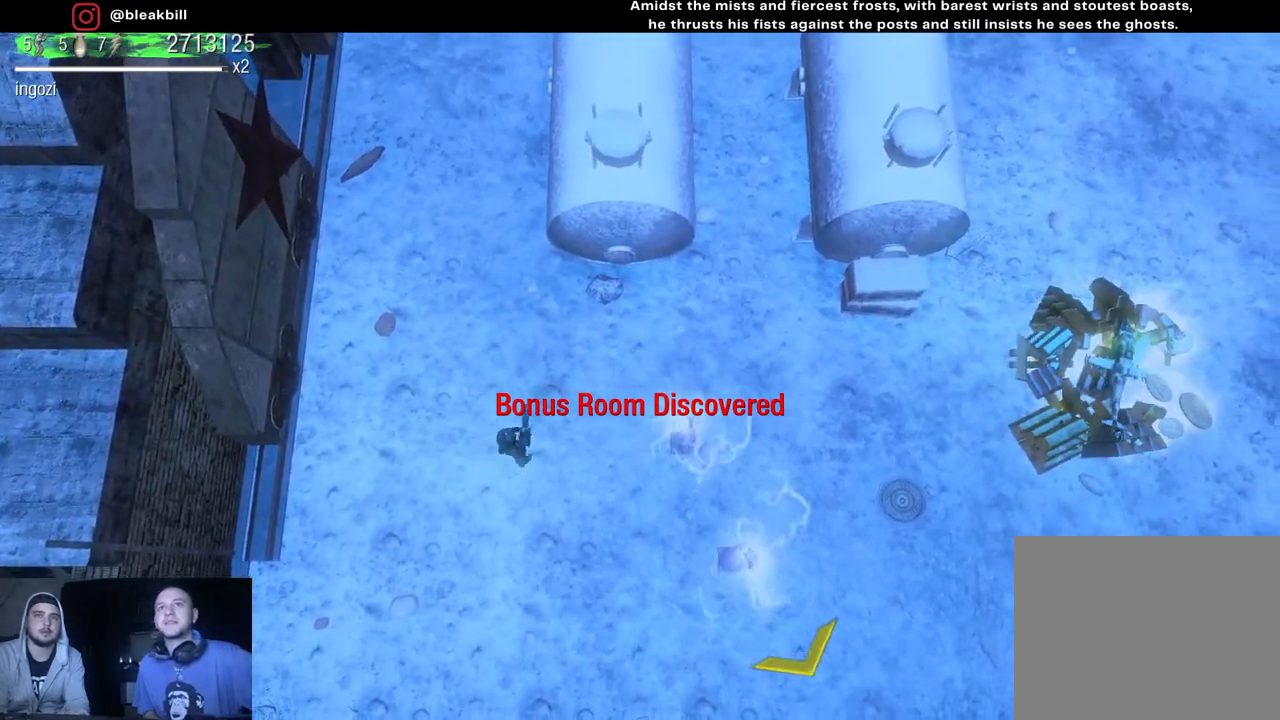
{"buttons": [], "left_stick": "up", "right_stick": "center", "events": []}
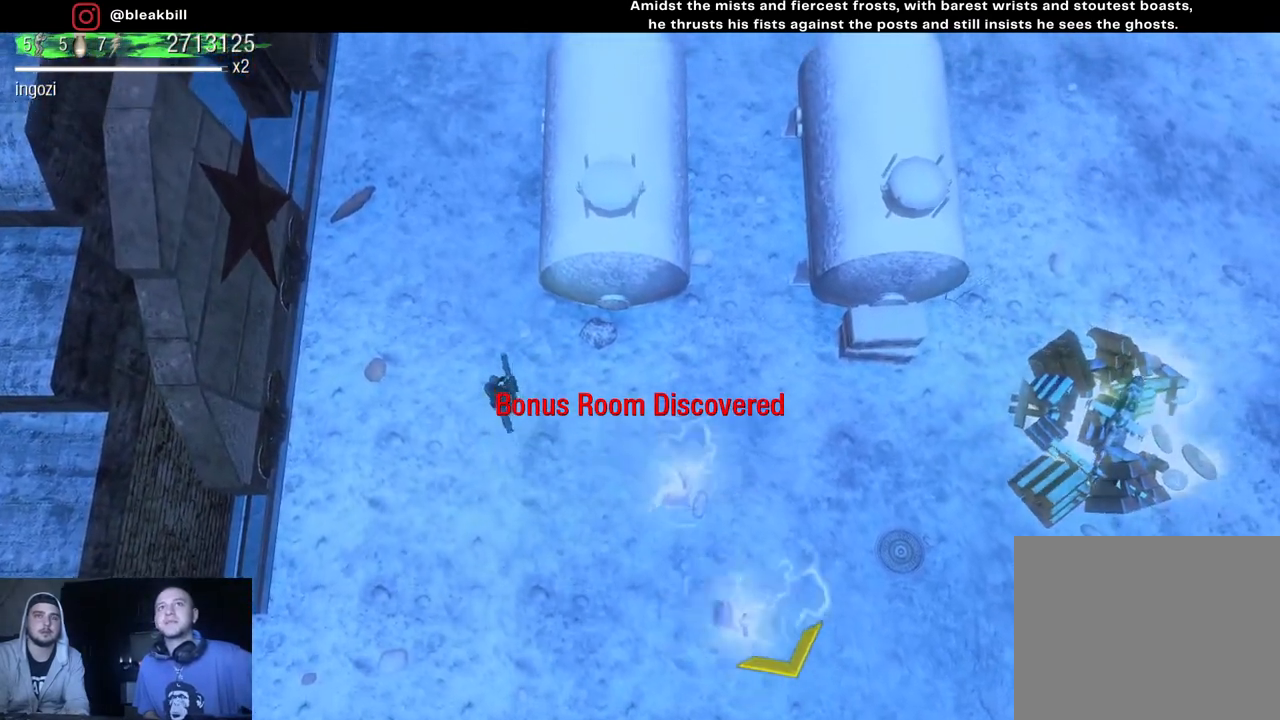
{"buttons": [], "left_stick": "up", "right_stick": "center", "events": []}